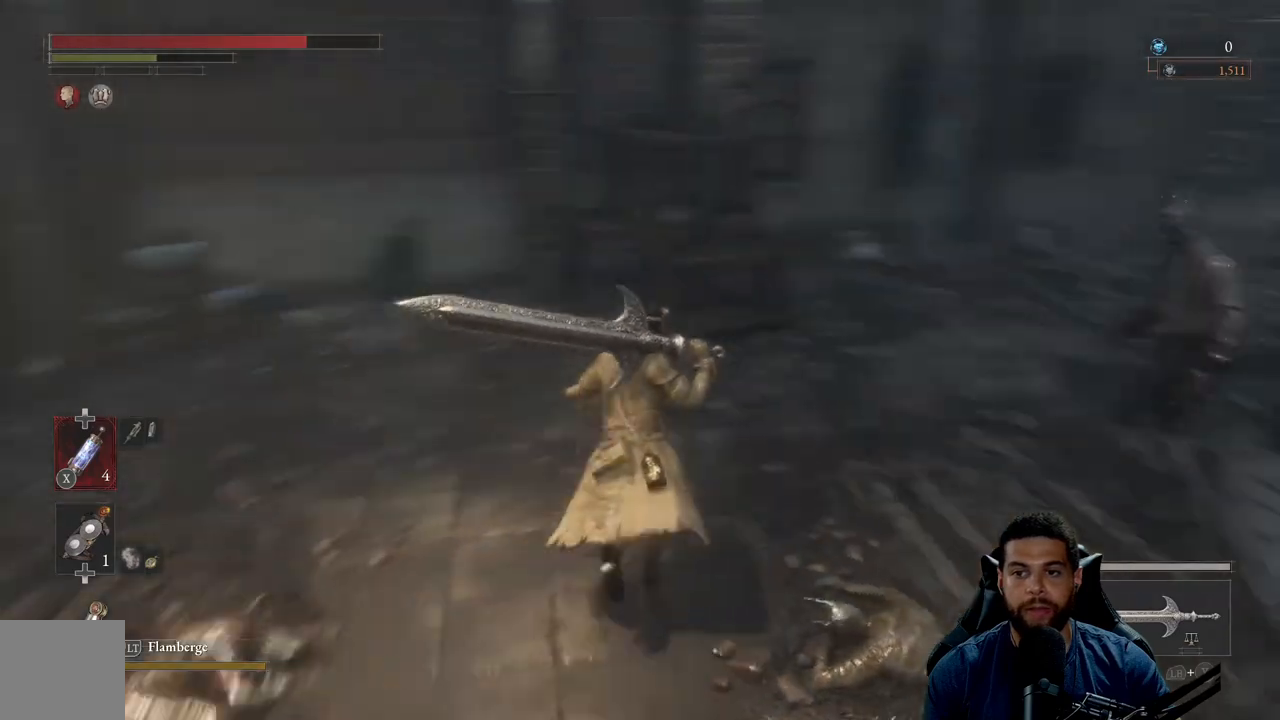
Gameplay with a controller (Xbox layout); each line is a JSON object with the inputs held at the frame after it. "events" lists button and stick changes between this image and that frame as [ms after this image, input, new state], when the widget could be followed in between. Not read: SHARE.
{"buttons": ["B"], "left_stick": "up-left", "right_stick": "center", "events": [[250, "right_stick", "center"], [400, "left_stick", "up-left"]]}
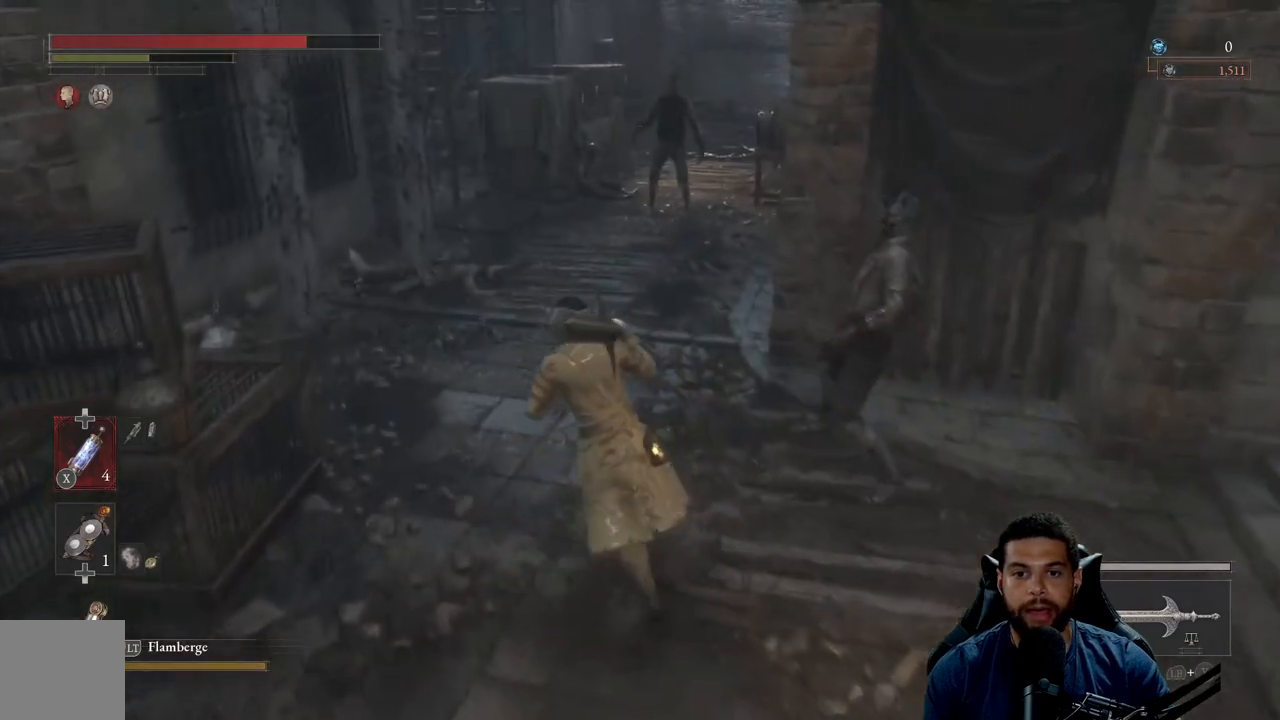
{"buttons": ["B"], "left_stick": "up", "right_stick": "center", "events": [[300, "left_stick", "up"]]}
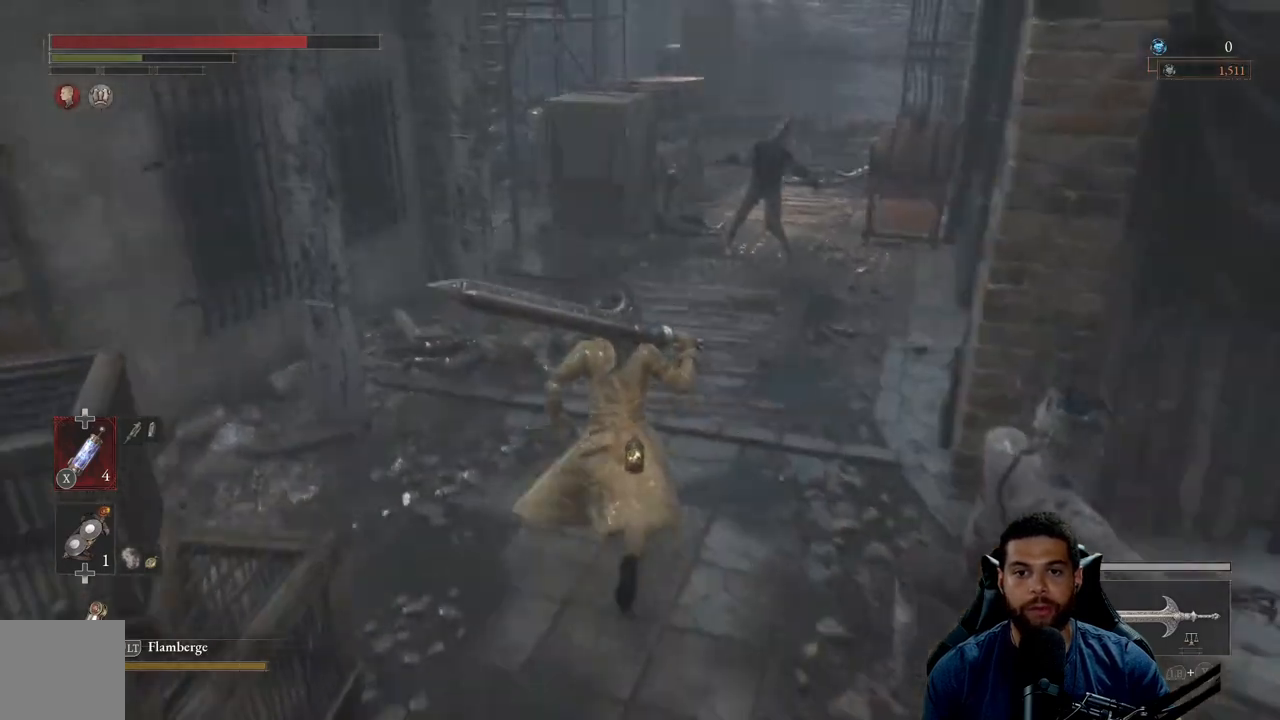
{"buttons": ["B"], "left_stick": "up", "right_stick": "center", "events": []}
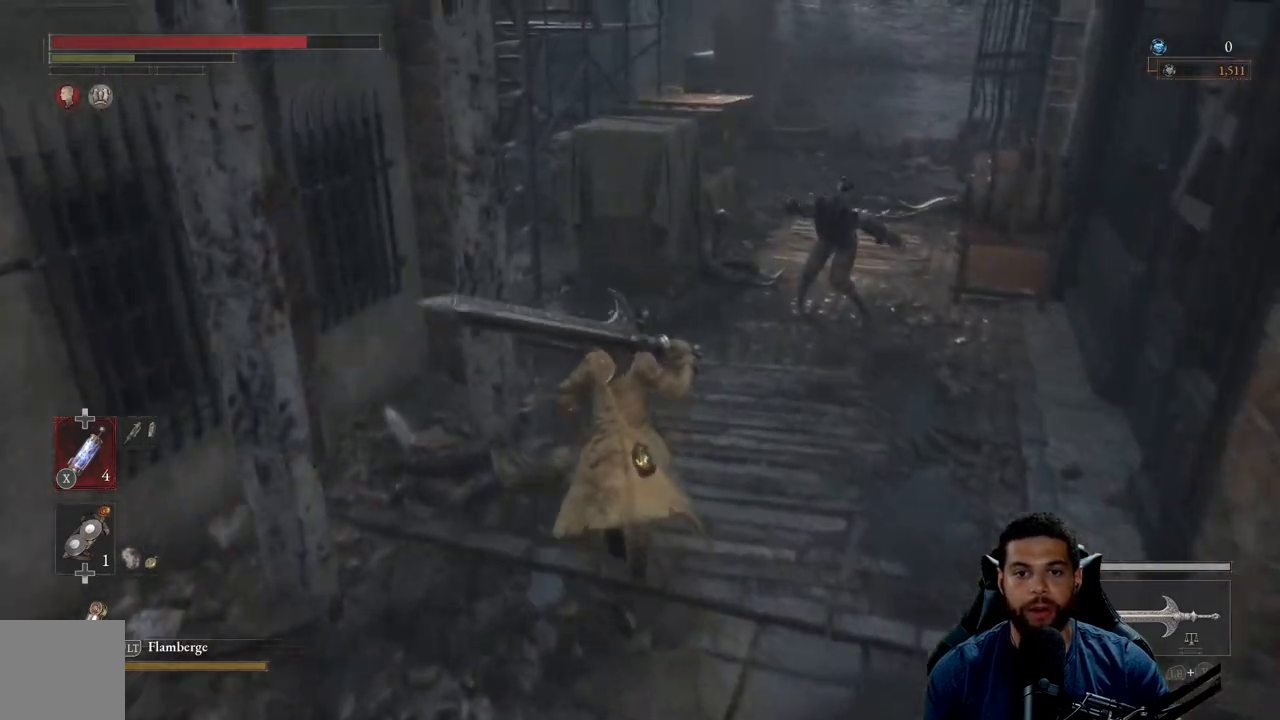
{"buttons": ["B"], "left_stick": "up", "right_stick": "center", "events": [[283, "right_stick", "right"], [417, "right_stick", "center"]]}
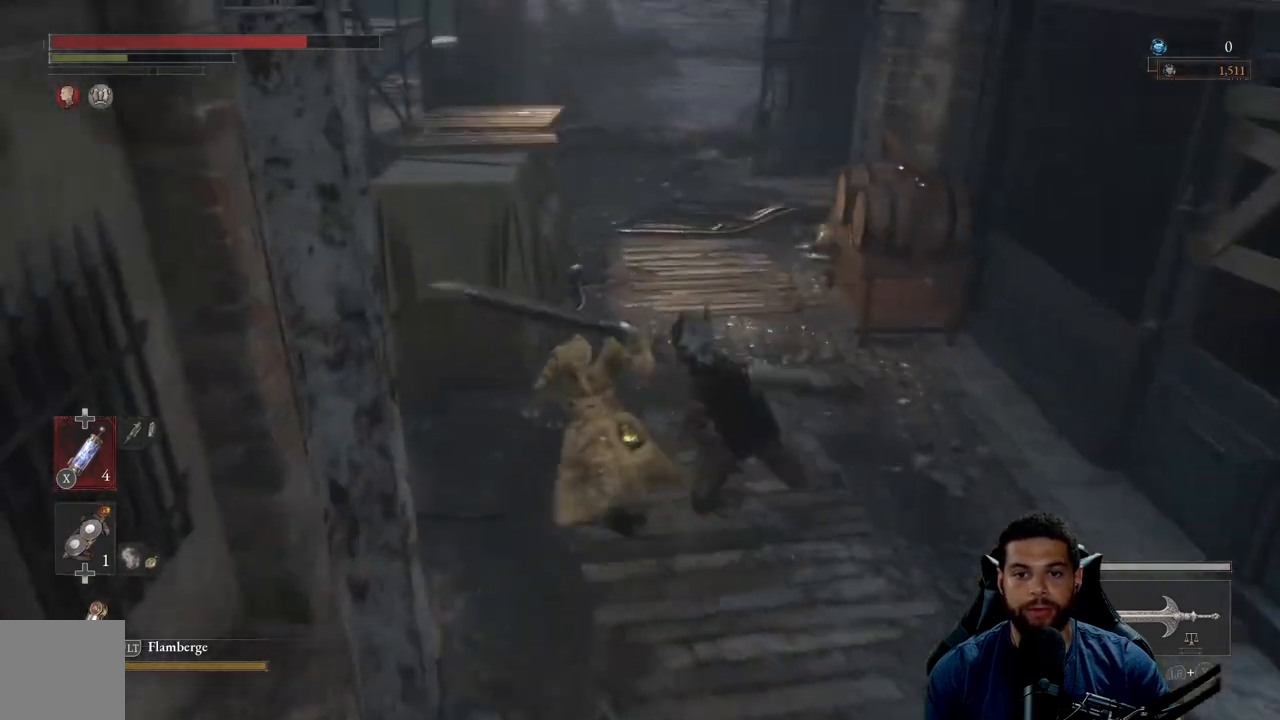
{"buttons": [], "left_stick": "up", "right_stick": "left", "events": [[50, "B", "up"], [150, "B", "down"], [233, "B", "up"], [433, "right_stick", "left"]]}
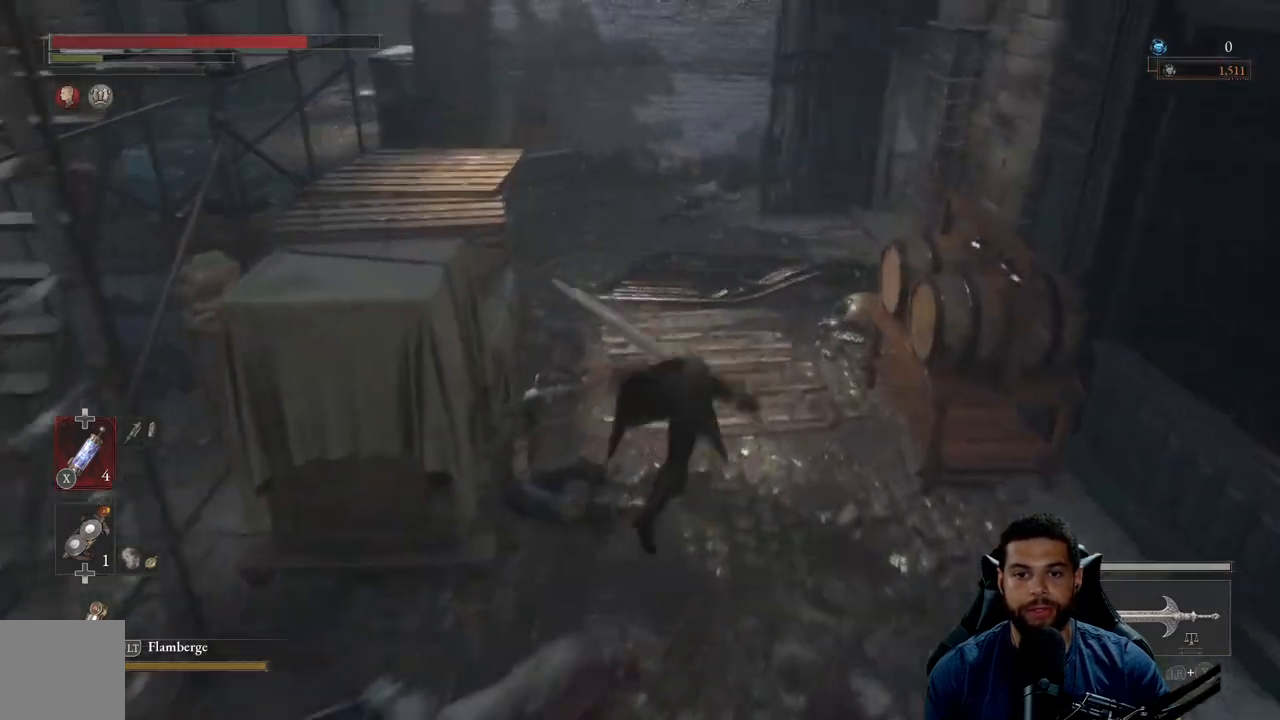
{"buttons": [], "left_stick": "up-right", "right_stick": "center", "events": [[150, "right_stick", "center"], [200, "left_stick", "center"], [417, "left_stick", "up-right"]]}
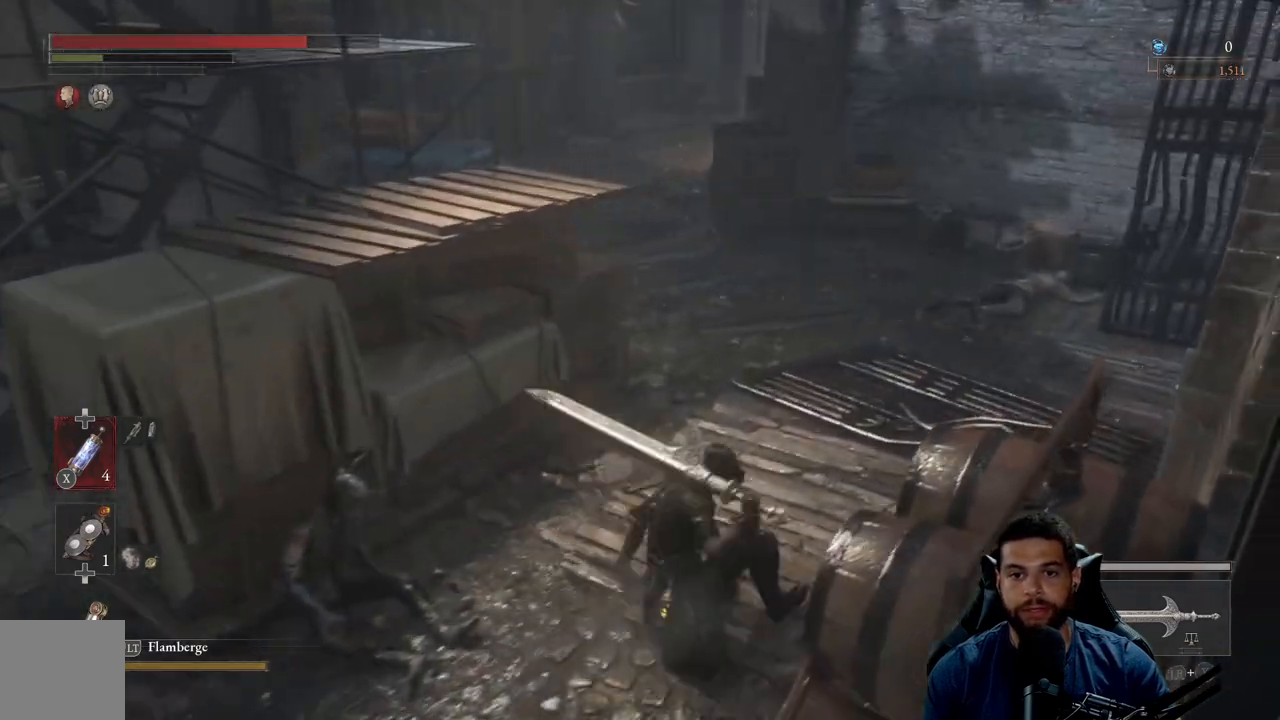
{"buttons": [], "left_stick": "up-right", "right_stick": "left", "events": [[17, "right_stick", "left"], [200, "right_stick", "center"], [367, "right_stick", "left"]]}
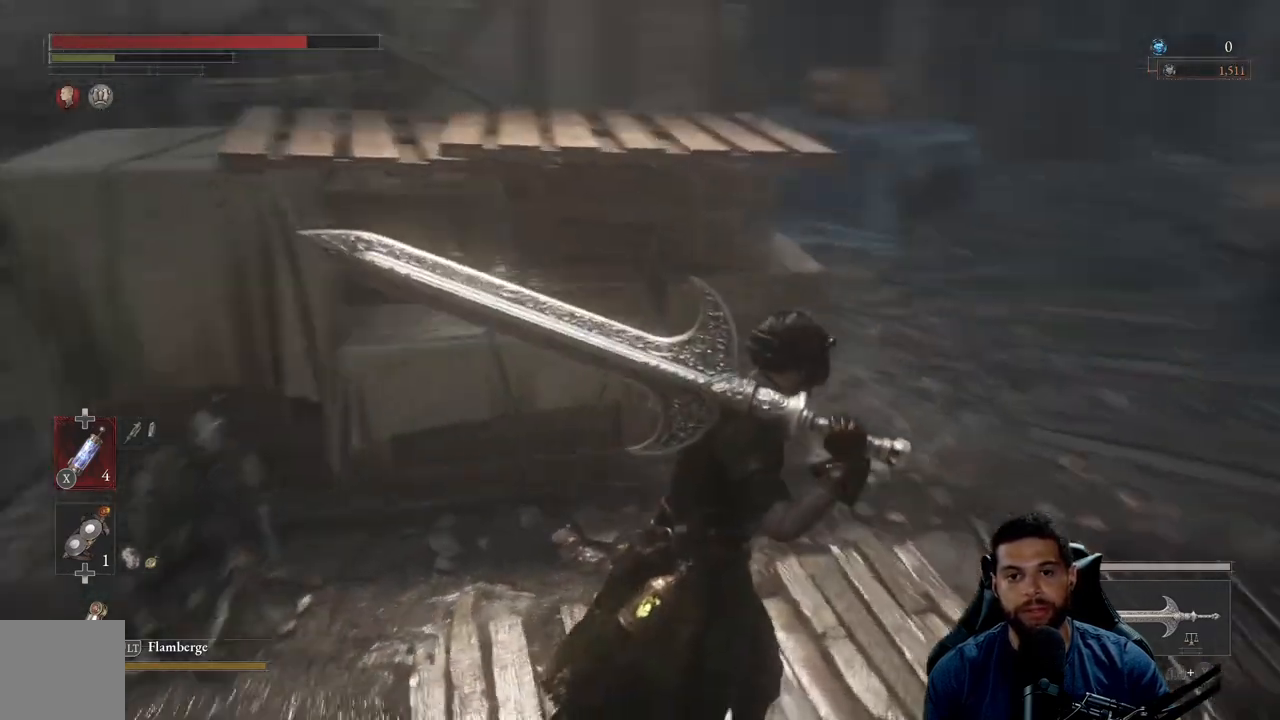
{"buttons": ["B"], "left_stick": "up-right", "right_stick": "center", "events": [[33, "right_stick", "center"], [500, "B", "down"]]}
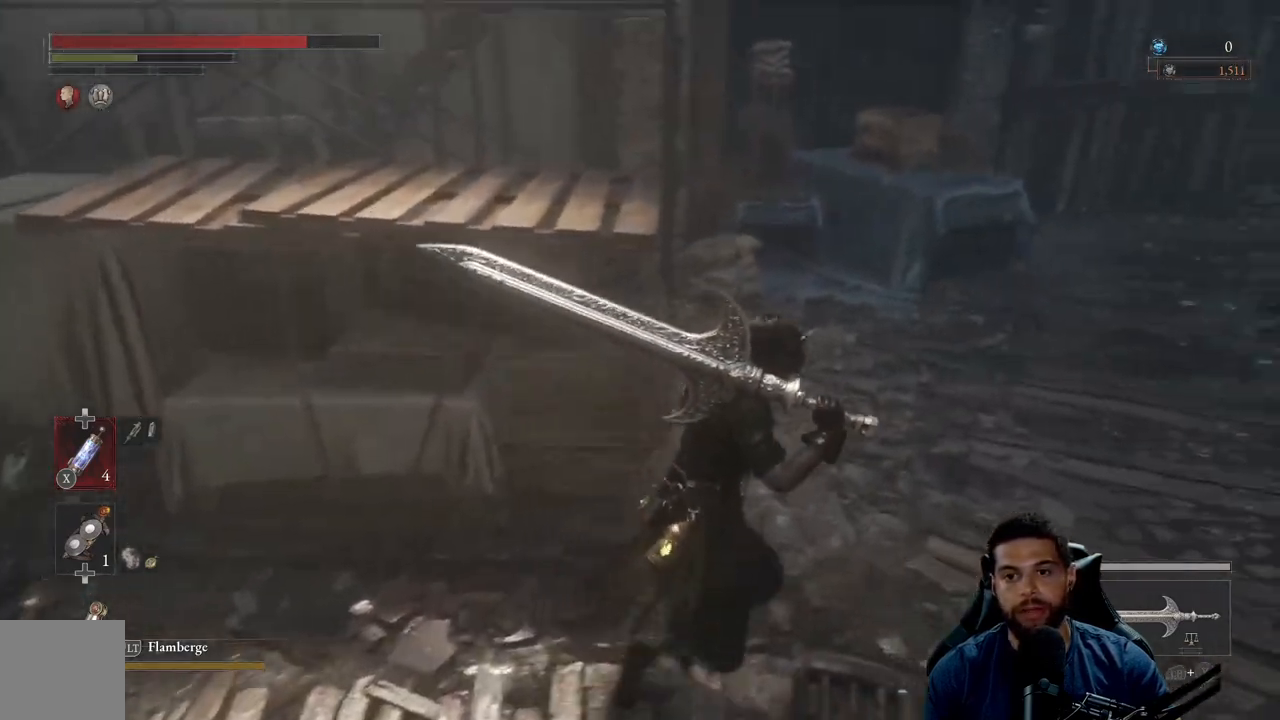
{"buttons": ["B"], "left_stick": "up-right", "right_stick": "center", "events": []}
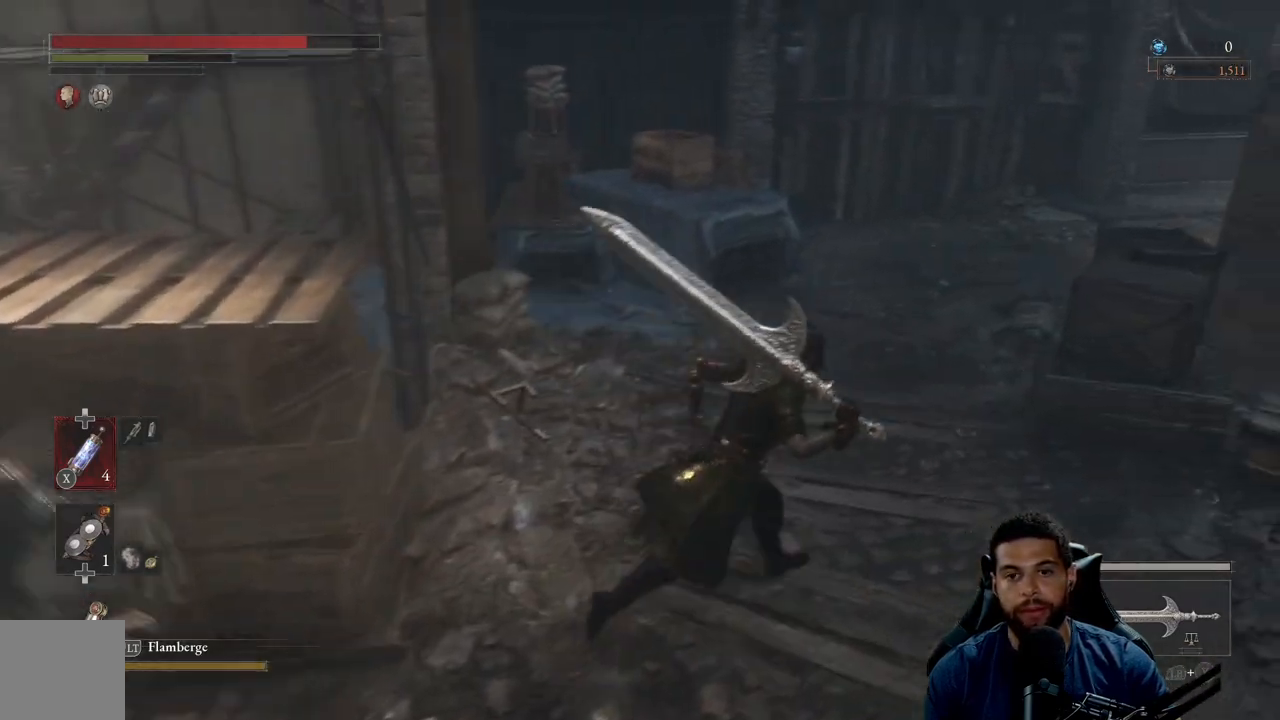
{"buttons": ["B"], "left_stick": "up", "right_stick": "center", "events": [[217, "left_stick", "up"]]}
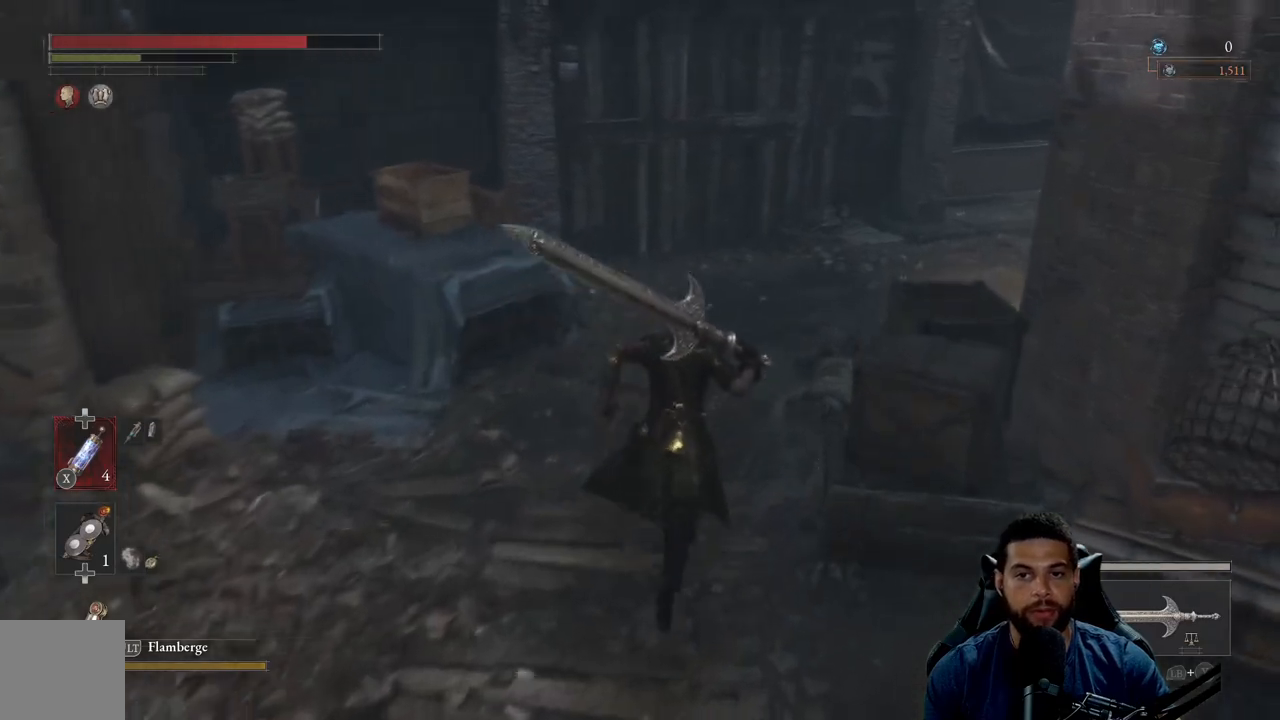
{"buttons": ["B"], "left_stick": "up", "right_stick": "center", "events": [[83, "right_stick", "right"], [383, "right_stick", "center"]]}
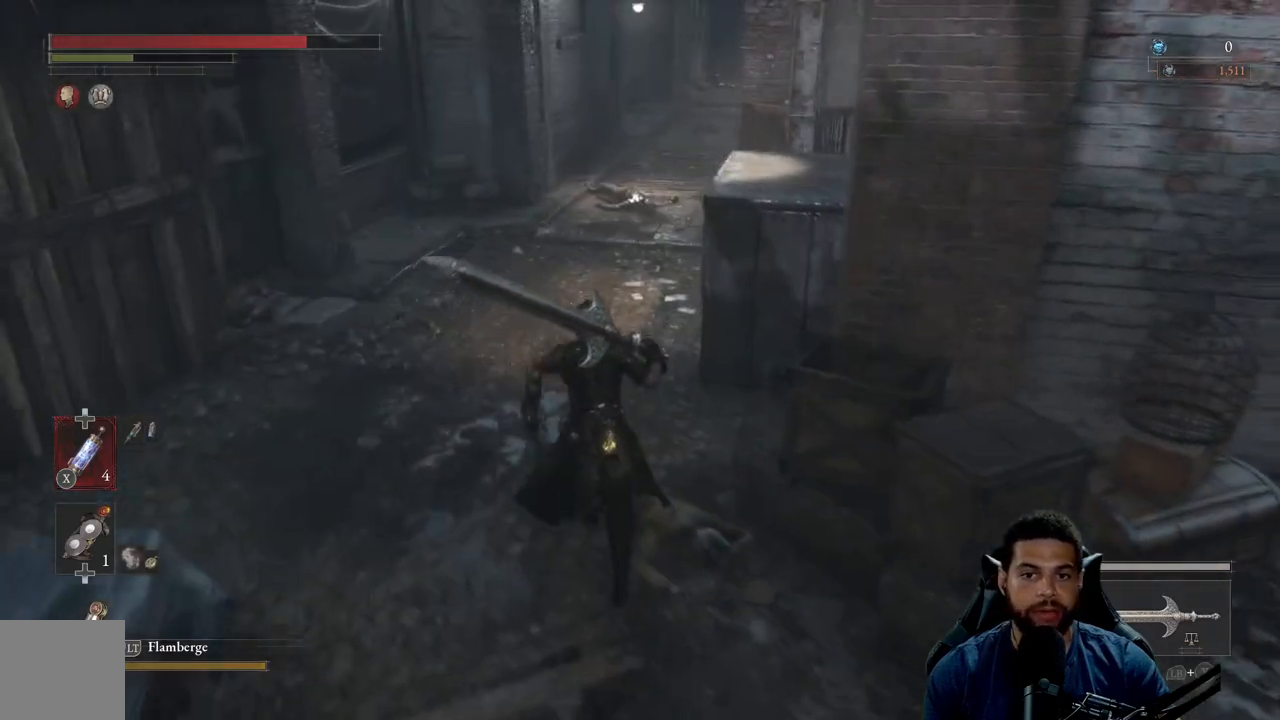
{"buttons": ["B"], "left_stick": "up", "right_stick": "center", "events": [[250, "right_stick", "up"], [400, "right_stick", "center"]]}
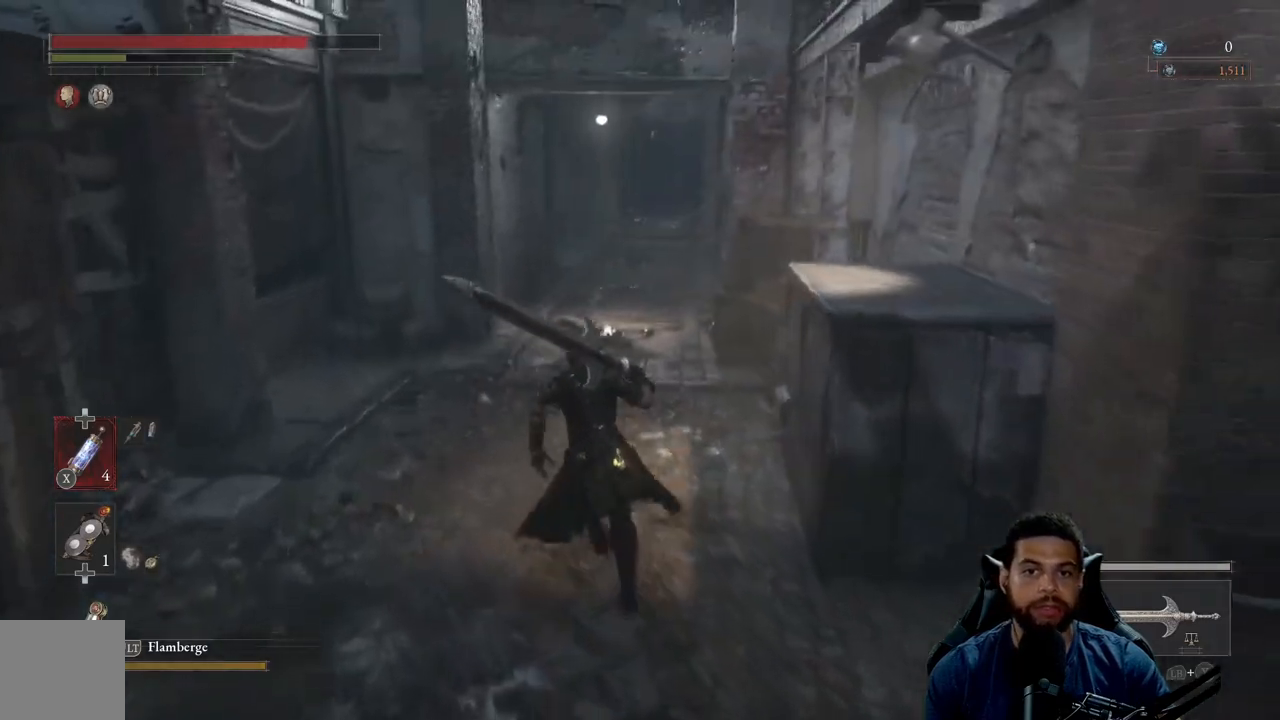
{"buttons": ["B"], "left_stick": "up", "right_stick": "center", "events": [[250, "right_stick", "up"], [350, "right_stick", "center"]]}
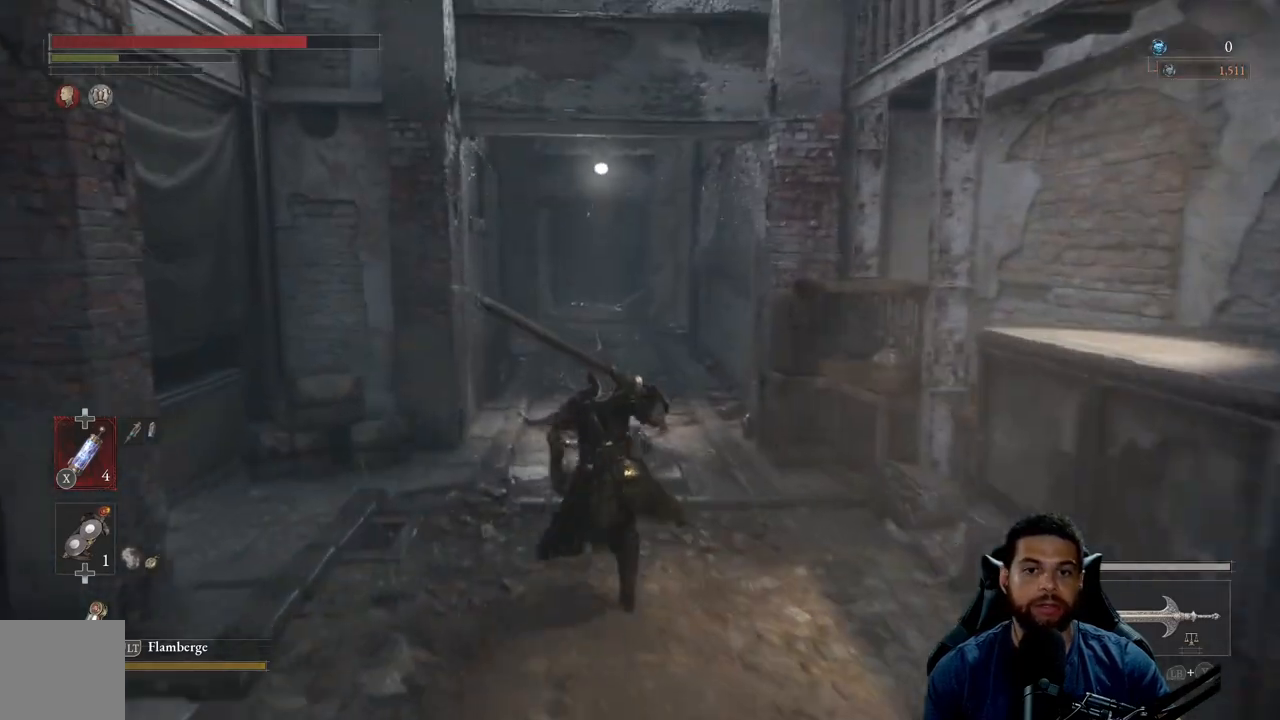
{"buttons": [], "left_stick": "up", "right_stick": "center", "events": [[133, "B", "up"]]}
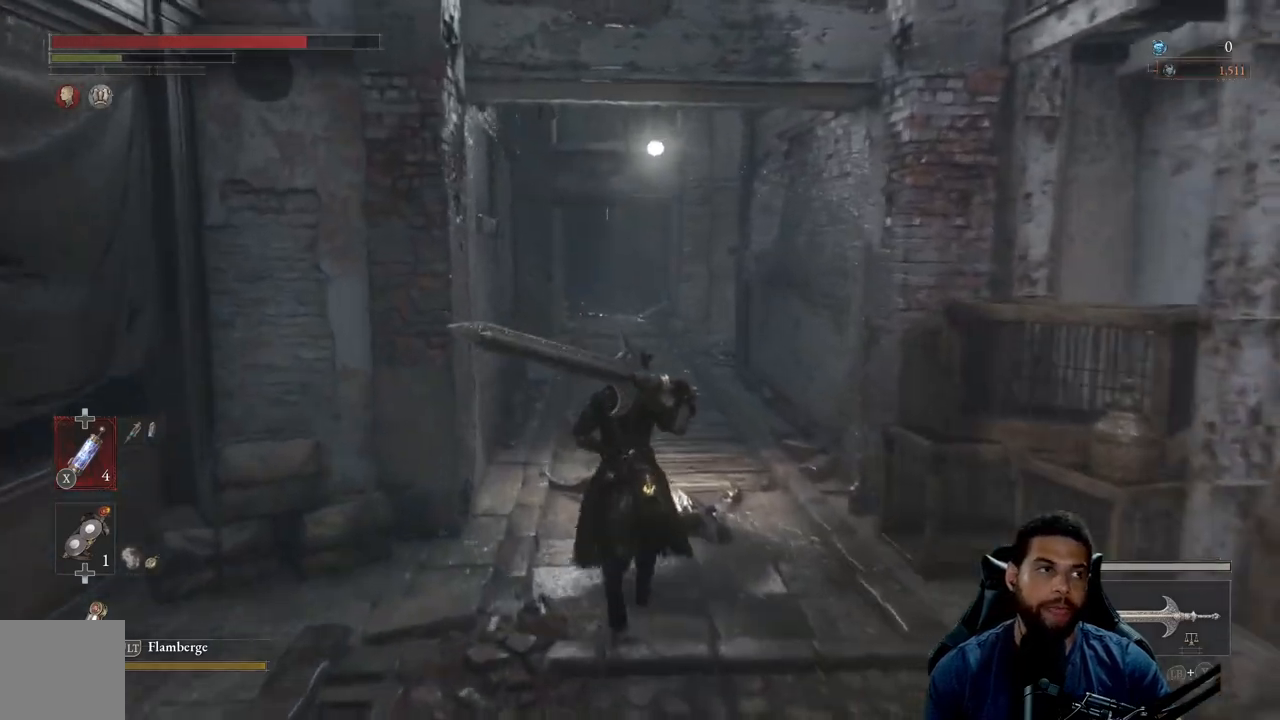
{"buttons": [], "left_stick": "up", "right_stick": "center", "events": []}
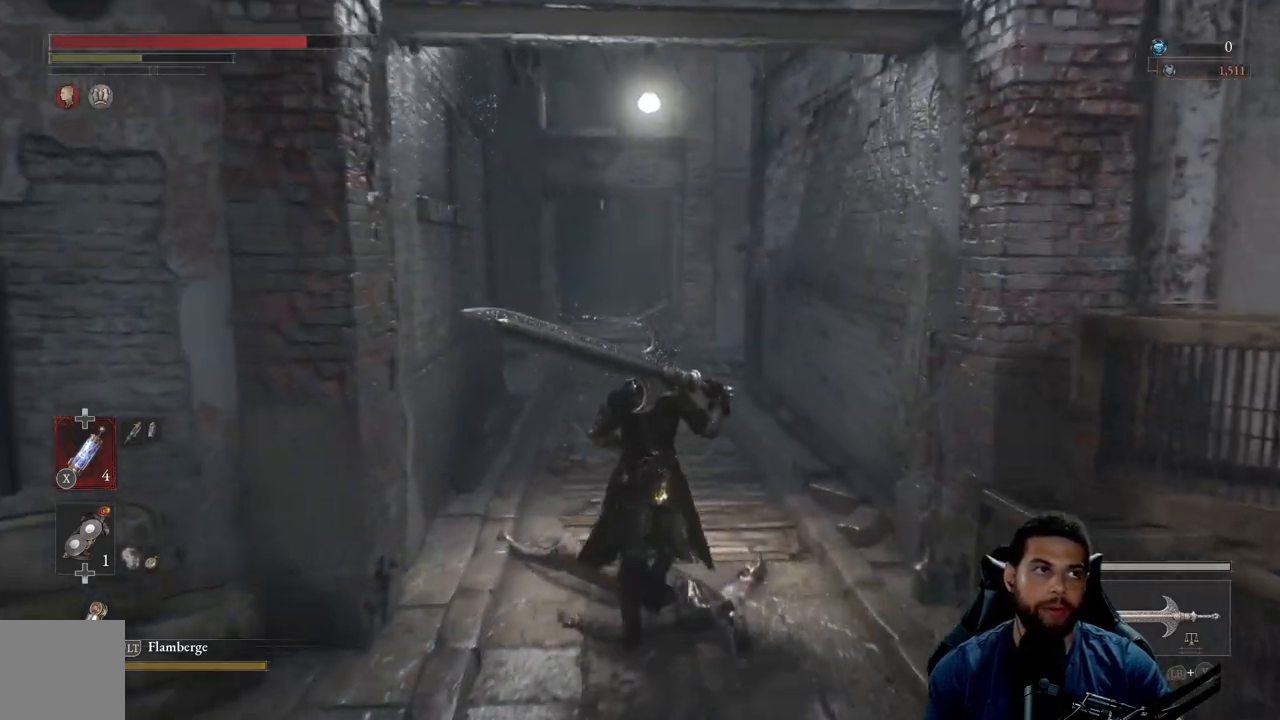
{"buttons": ["B"], "left_stick": "up", "right_stick": "center", "events": [[417, "B", "down"]]}
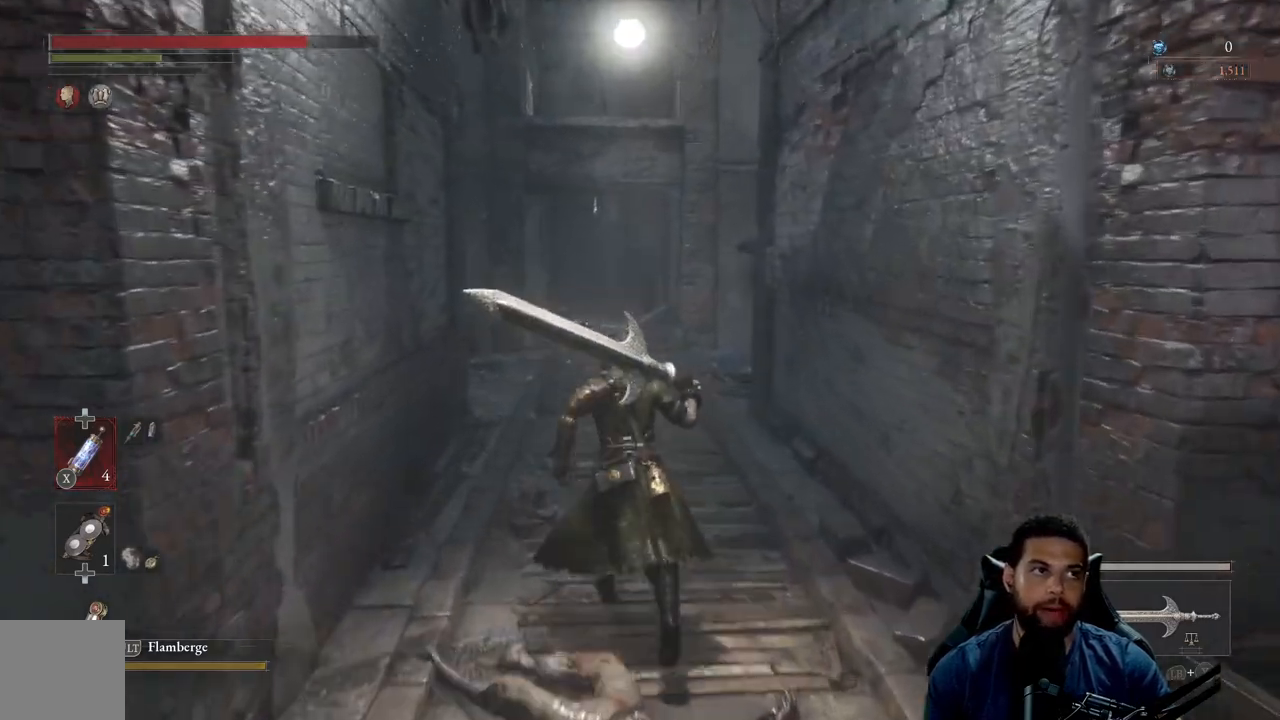
{"buttons": ["B"], "left_stick": "up", "right_stick": "center", "events": []}
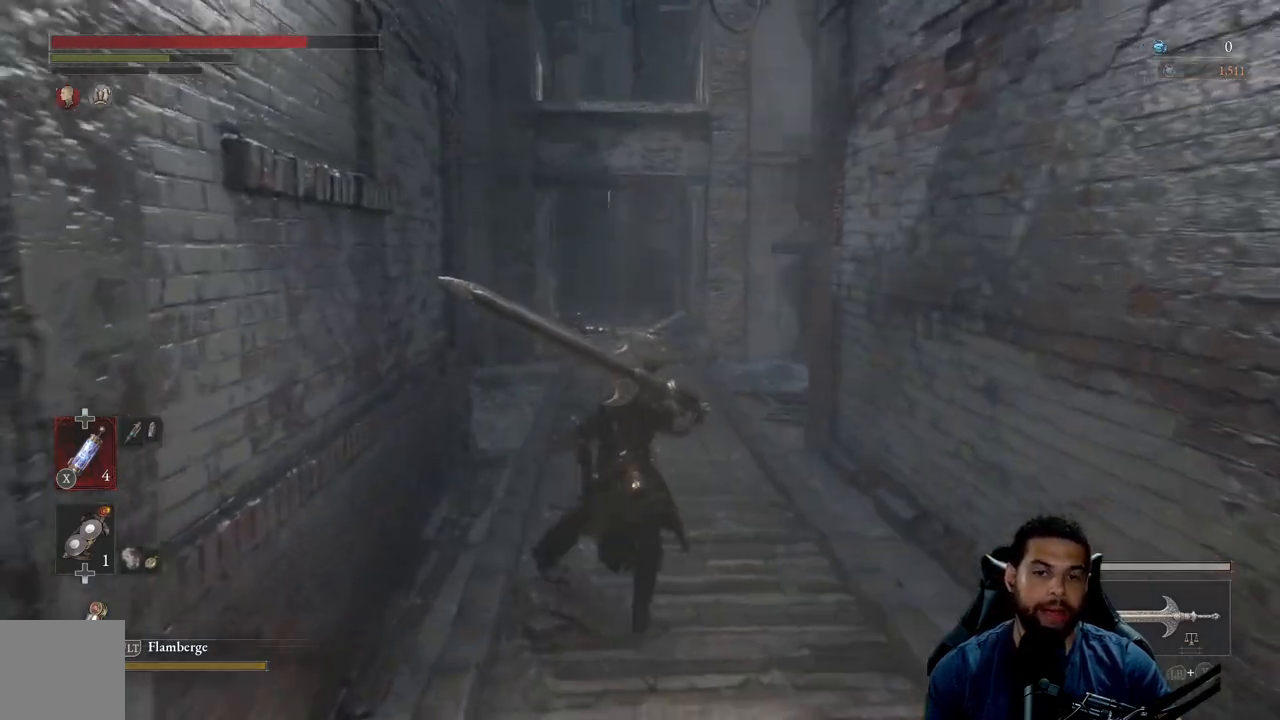
{"buttons": ["B"], "left_stick": "up", "right_stick": "down-left", "events": [[450, "right_stick", "down-left"]]}
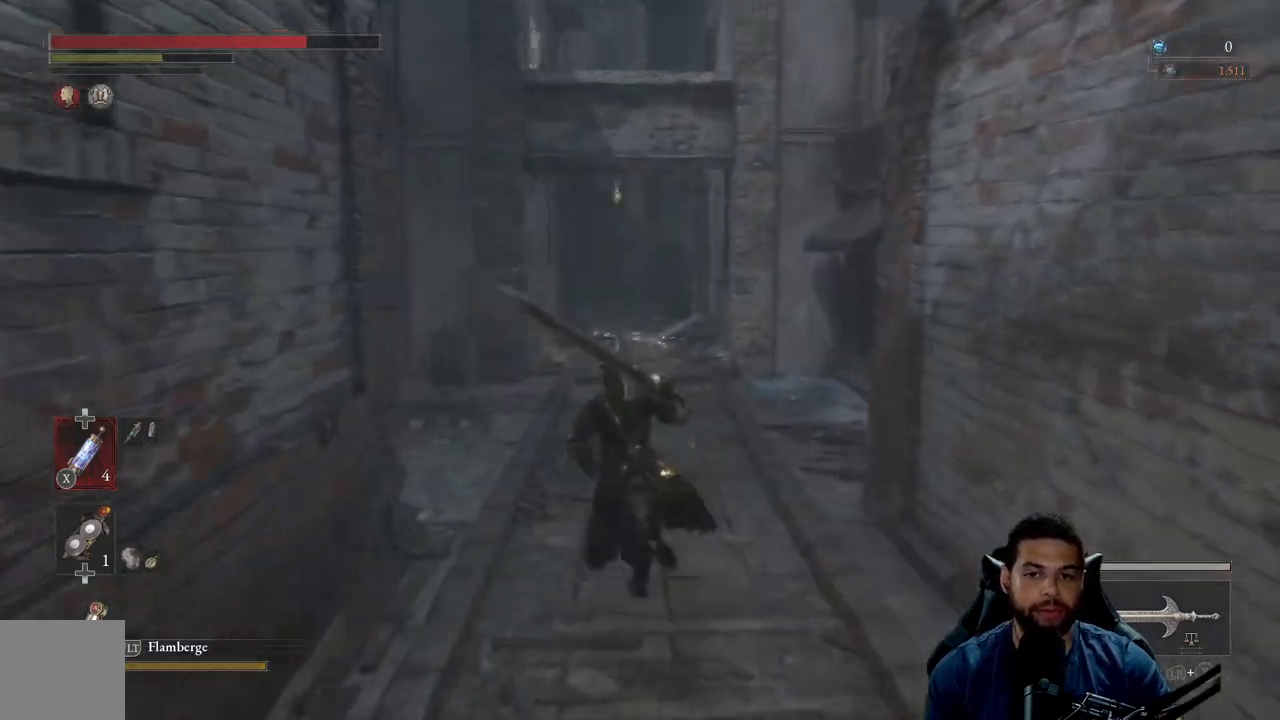
{"buttons": ["B"], "left_stick": "up", "right_stick": "center", "events": [[67, "right_stick", "center"]]}
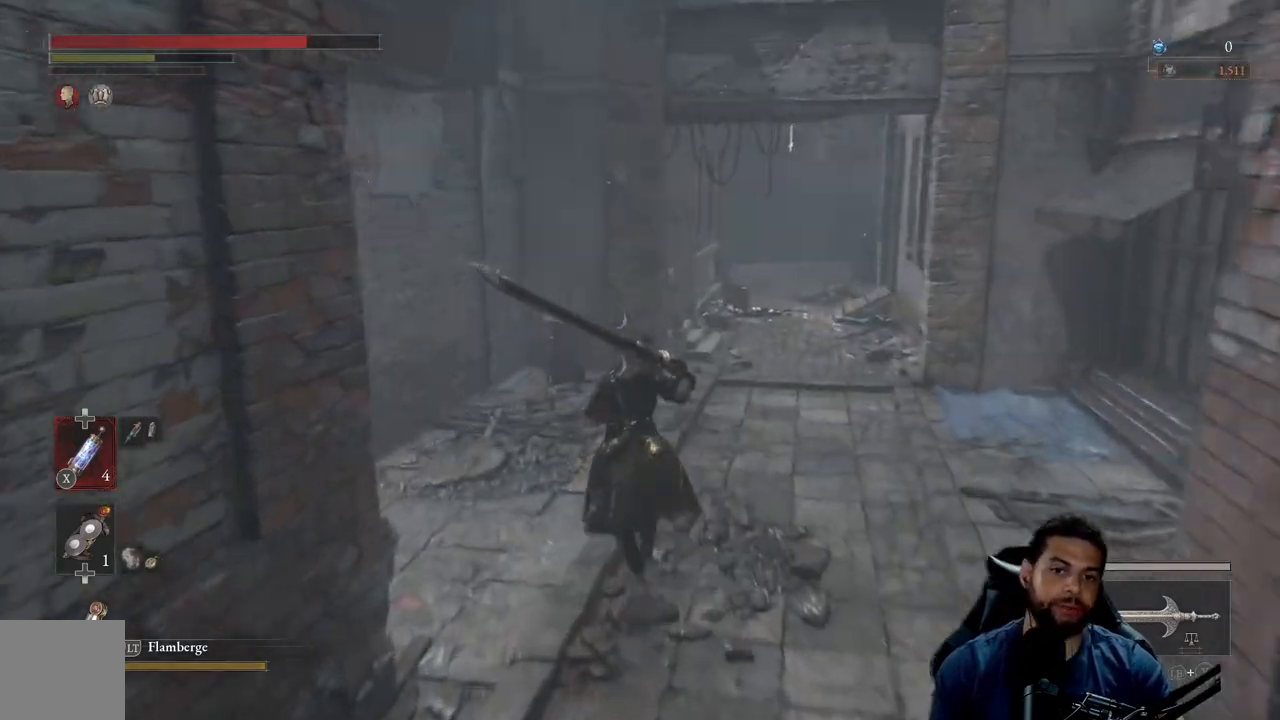
{"buttons": [], "left_stick": "up-right", "right_stick": "down-left", "events": [[150, "left_stick", "up-right"], [300, "B", "up"], [450, "right_stick", "down-left"]]}
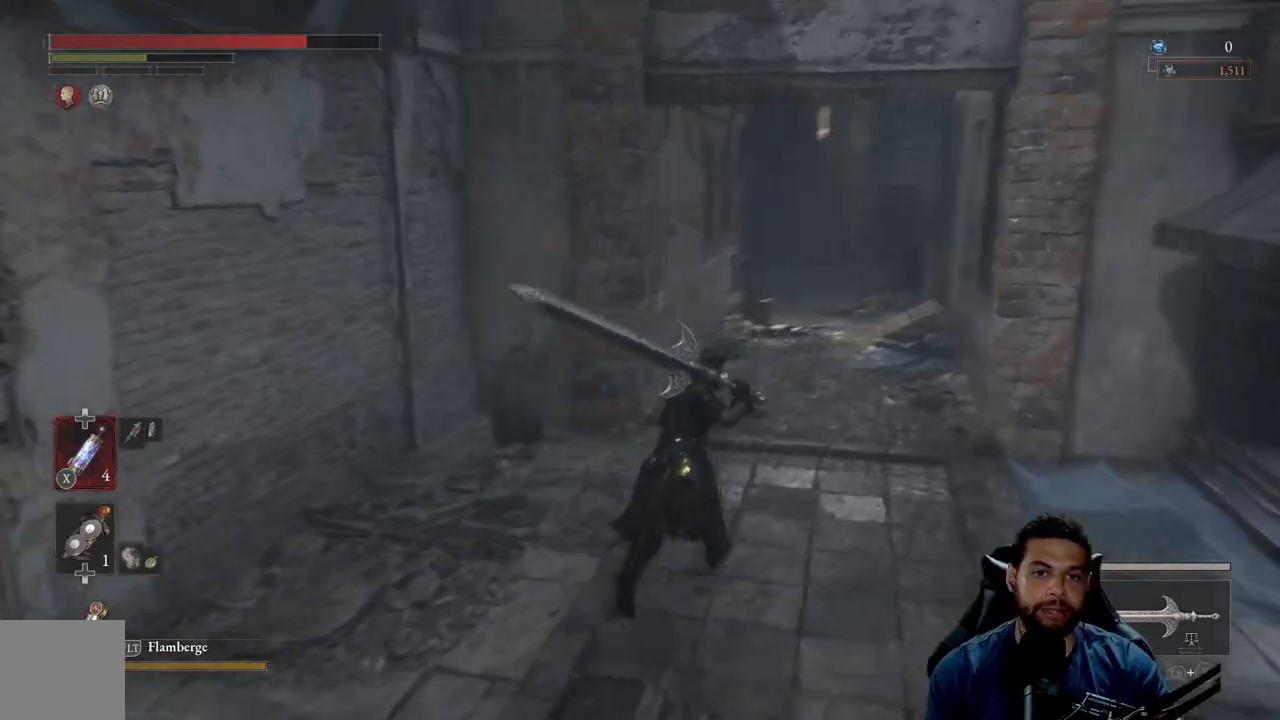
{"buttons": ["B"], "left_stick": "up-right", "right_stick": "center", "events": [[50, "right_stick", "center"], [367, "B", "down"]]}
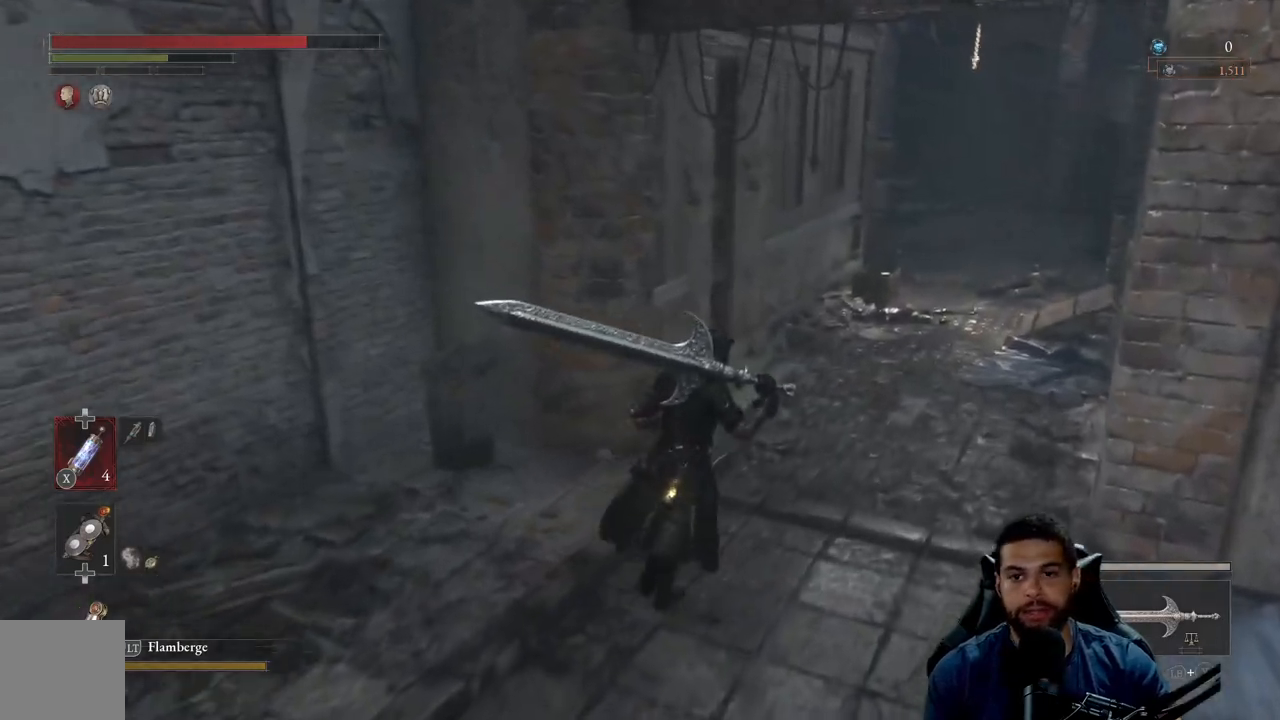
{"buttons": ["B"], "left_stick": "up-right", "right_stick": "center", "events": []}
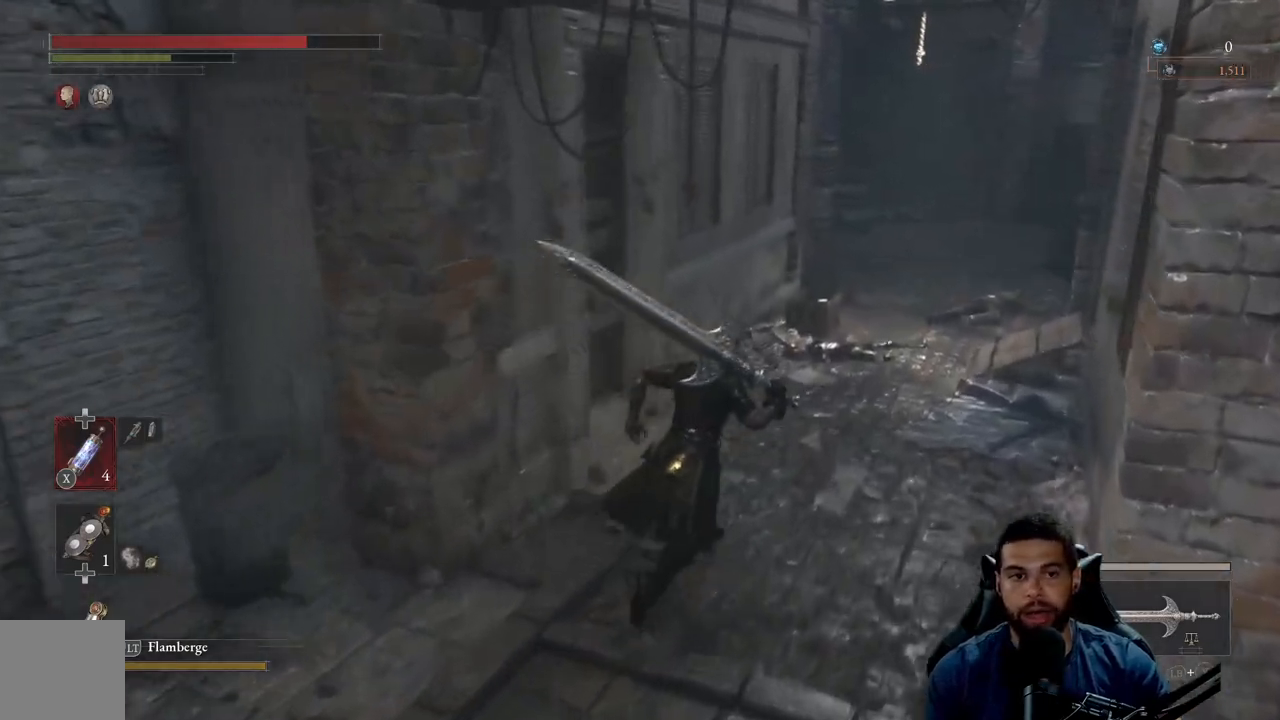
{"buttons": ["B"], "left_stick": "up", "right_stick": "center", "events": [[50, "right_stick", "right"], [150, "left_stick", "up"], [183, "right_stick", "center"]]}
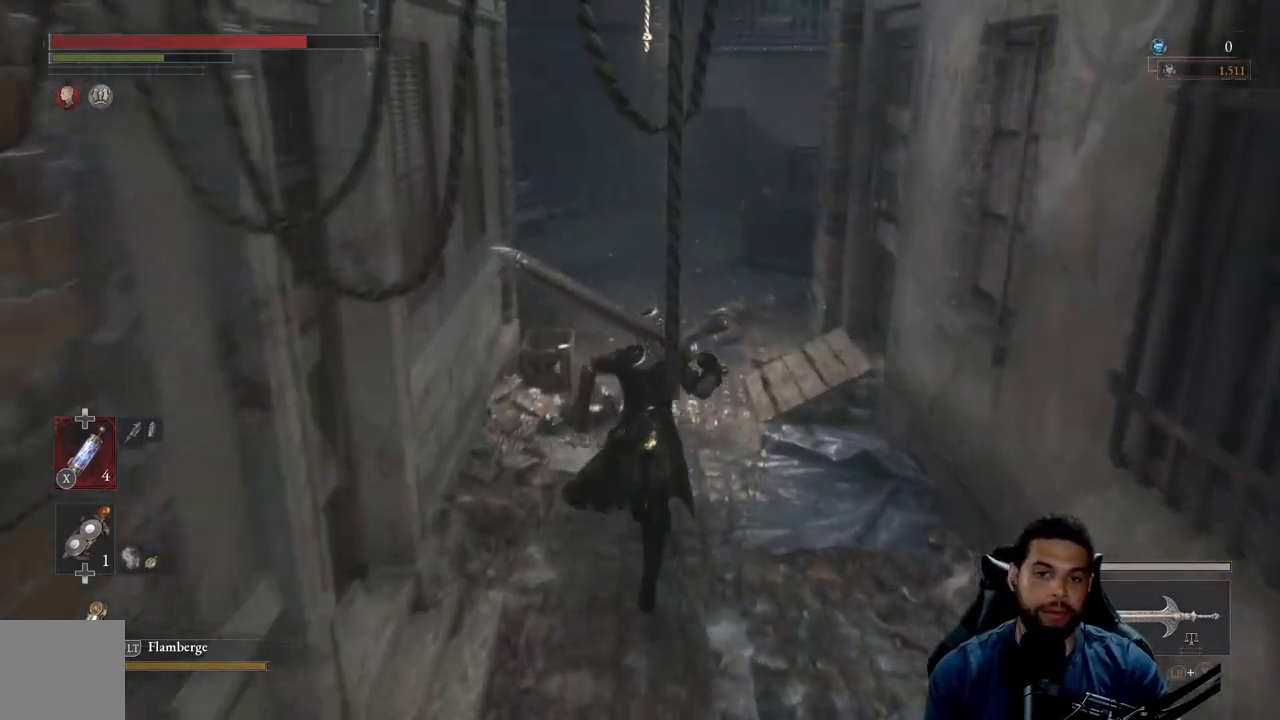
{"buttons": [], "left_stick": "up", "right_stick": "center", "events": [[417, "B", "up"]]}
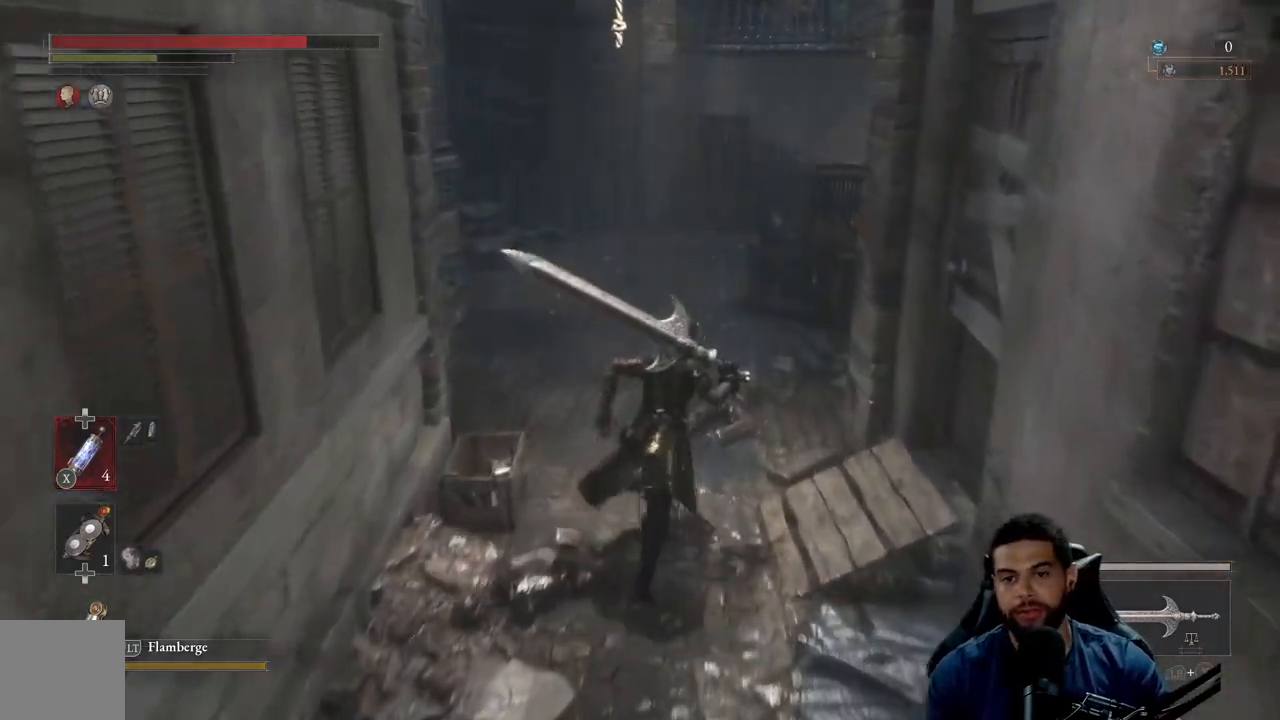
{"buttons": ["B"], "left_stick": "up", "right_stick": "center", "events": [[150, "right_stick", "left"], [300, "right_stick", "center"], [450, "B", "down"]]}
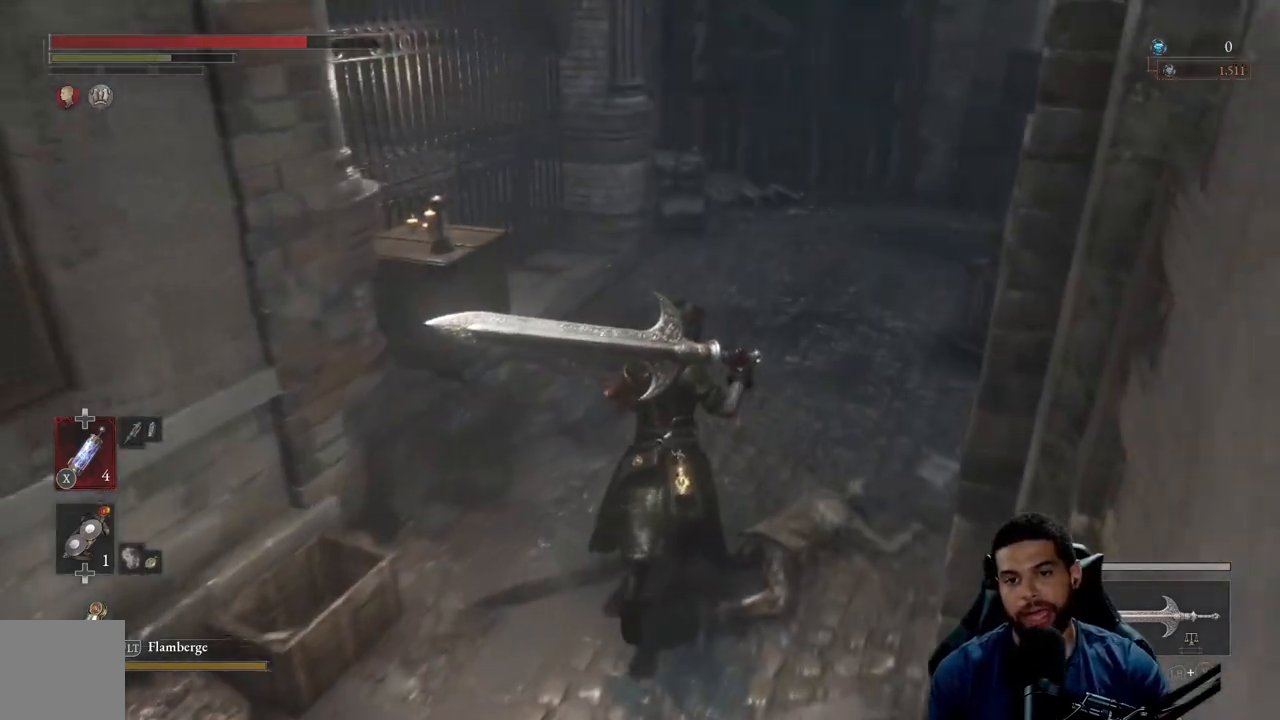
{"buttons": ["B"], "left_stick": "up", "right_stick": "right", "events": [[333, "right_stick", "right"]]}
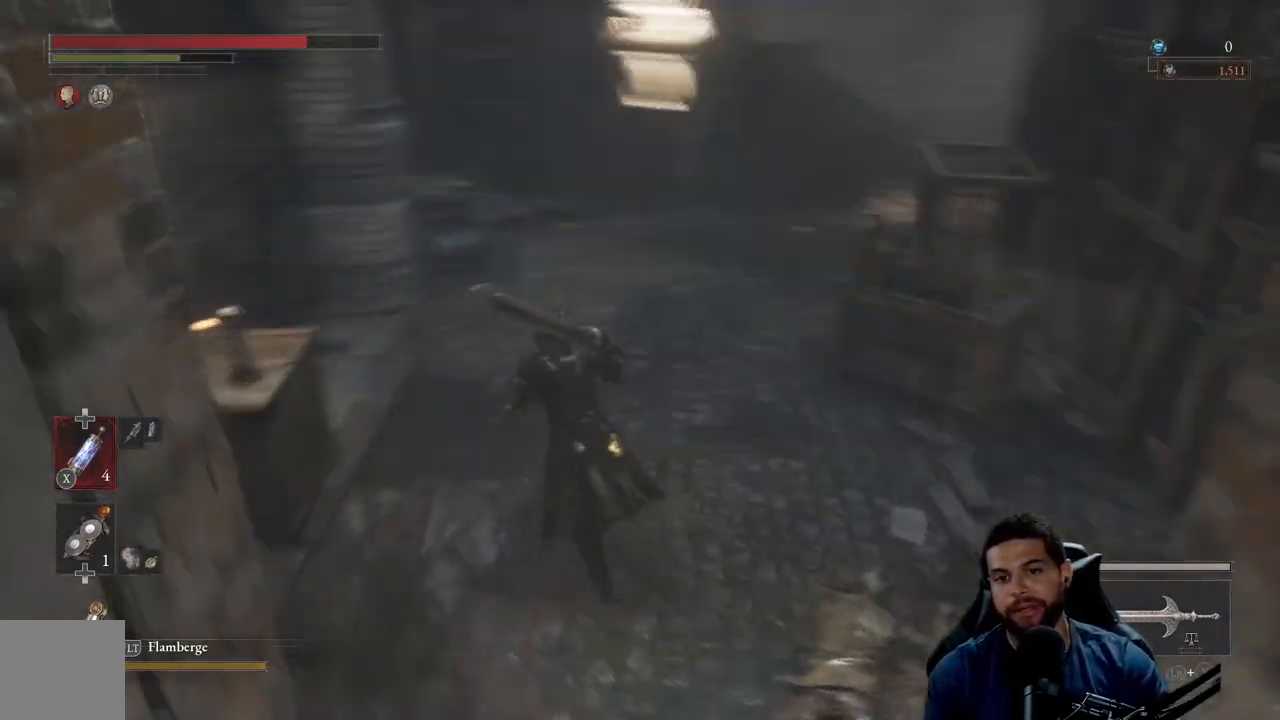
{"buttons": ["B"], "left_stick": "up", "right_stick": "center", "events": [[67, "right_stick", "center"], [250, "right_stick", "up-right"], [417, "right_stick", "center"]]}
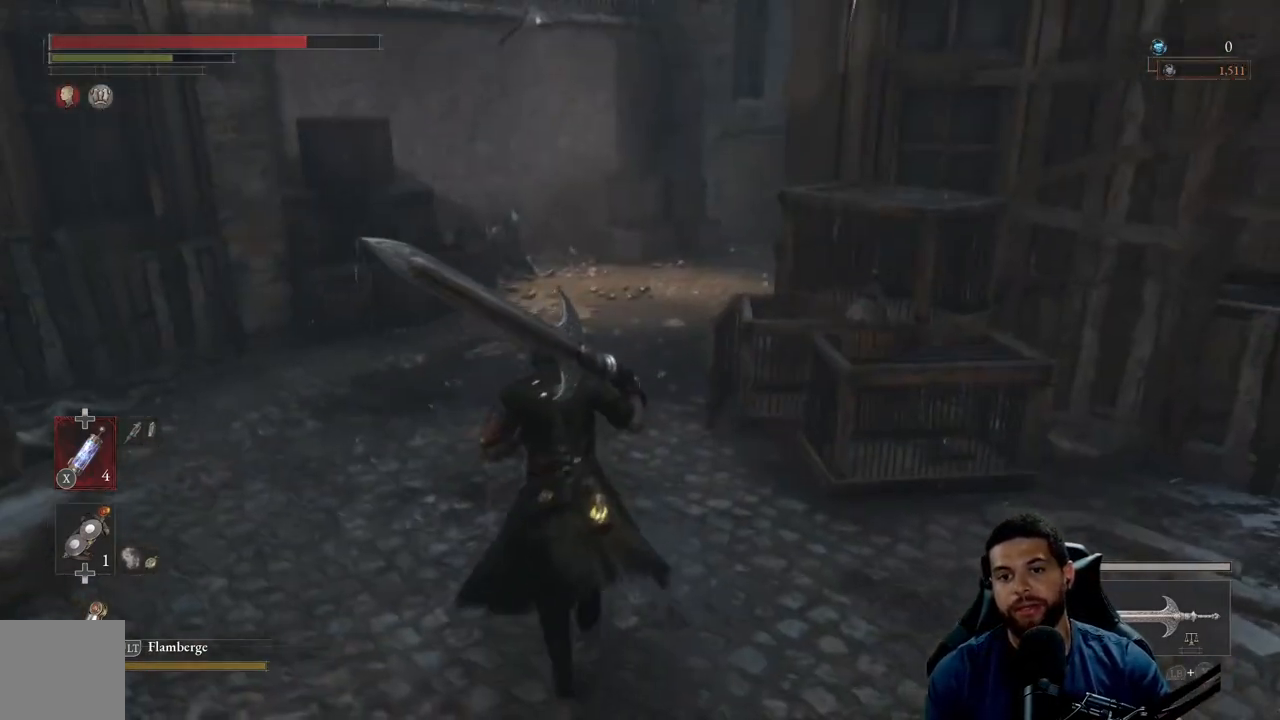
{"buttons": [], "left_stick": "up", "right_stick": "center", "events": [[50, "right_stick", "right"], [133, "left_stick", "up-left"], [200, "right_stick", "center"], [433, "B", "up"], [467, "left_stick", "up"]]}
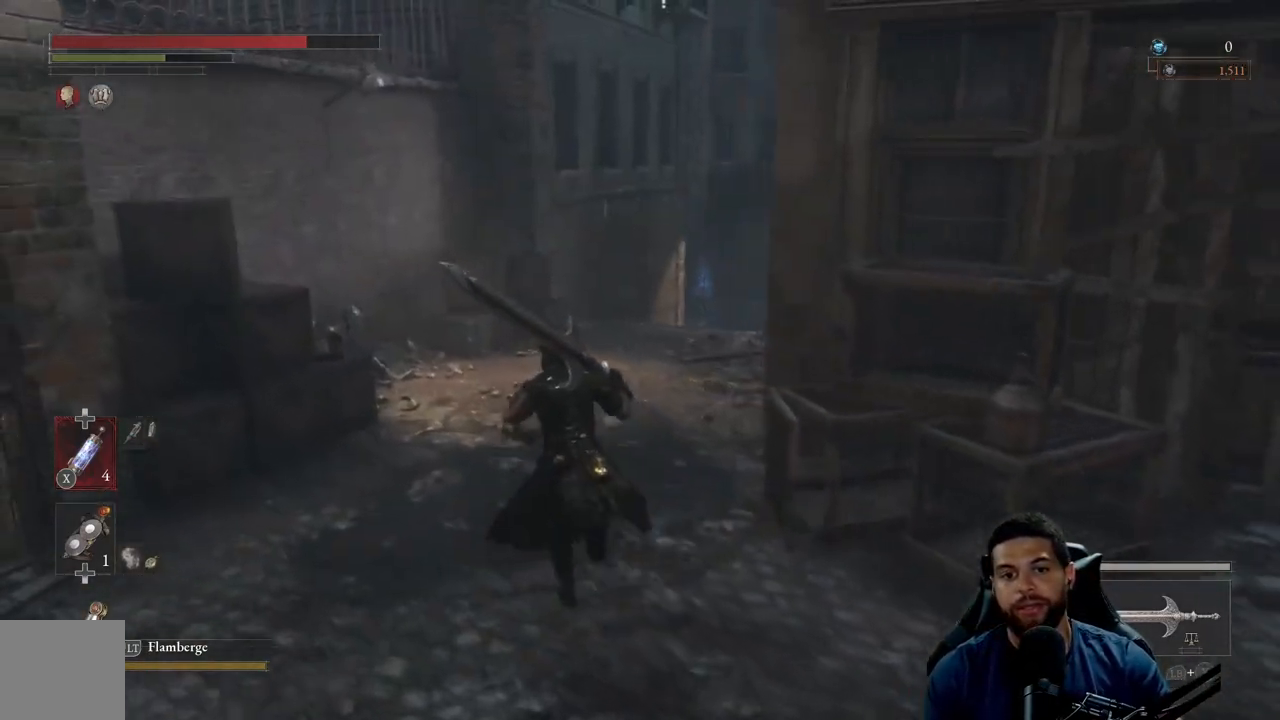
{"buttons": [], "left_stick": "up", "right_stick": "center", "events": [[183, "right_stick", "down-right"], [300, "right_stick", "center"]]}
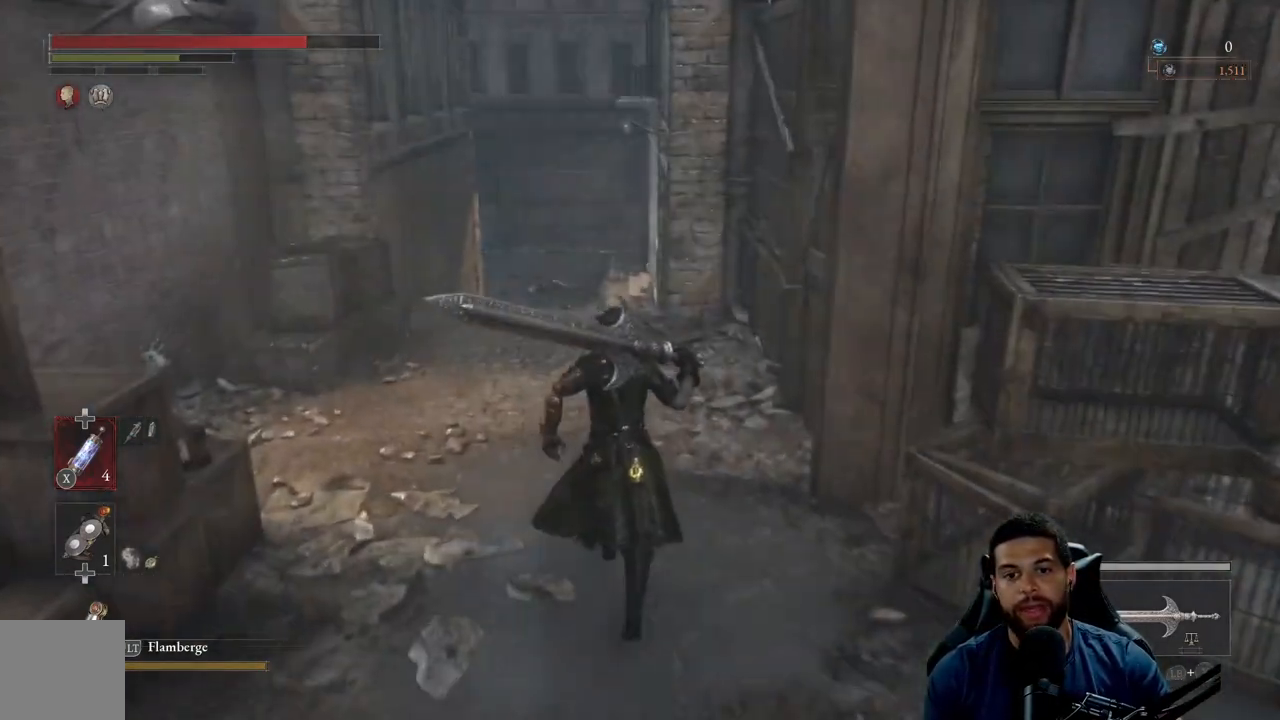
{"buttons": [], "left_stick": "up-right", "right_stick": "right", "events": [[450, "left_stick", "up-right"], [450, "right_stick", "right"]]}
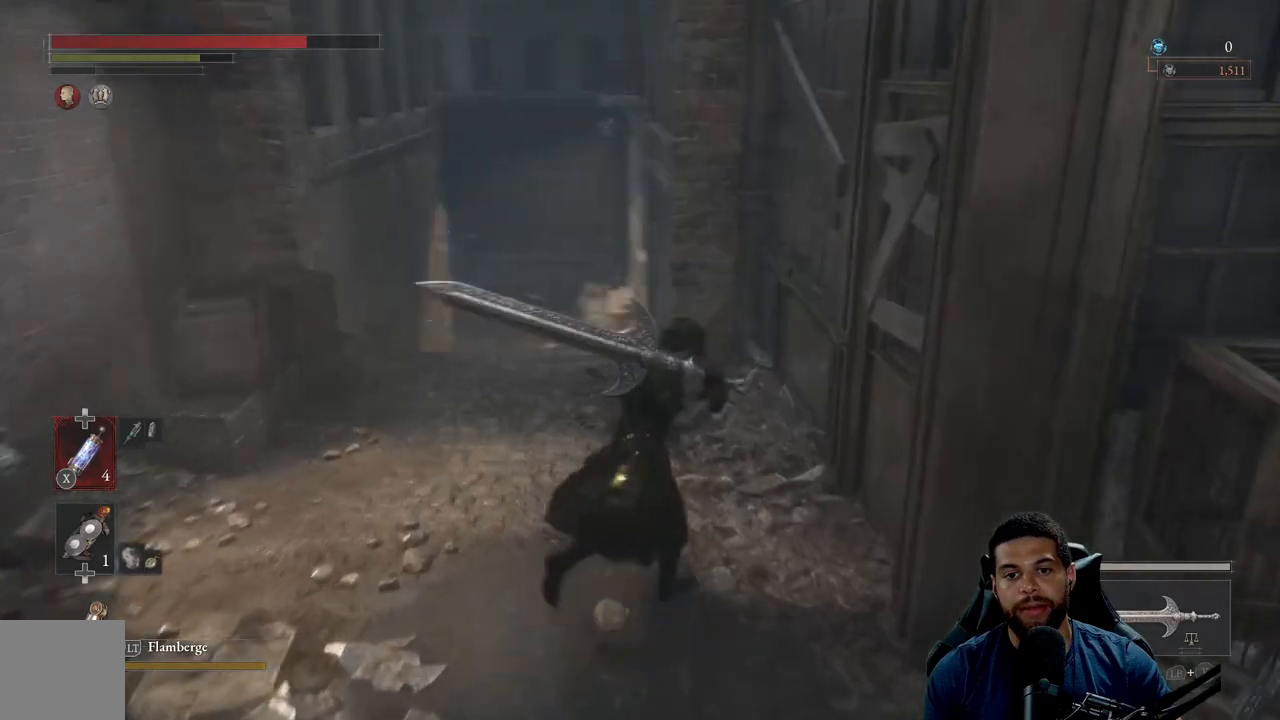
{"buttons": [], "left_stick": "right", "right_stick": "center", "events": [[33, "left_stick", "right"], [450, "right_stick", "center"]]}